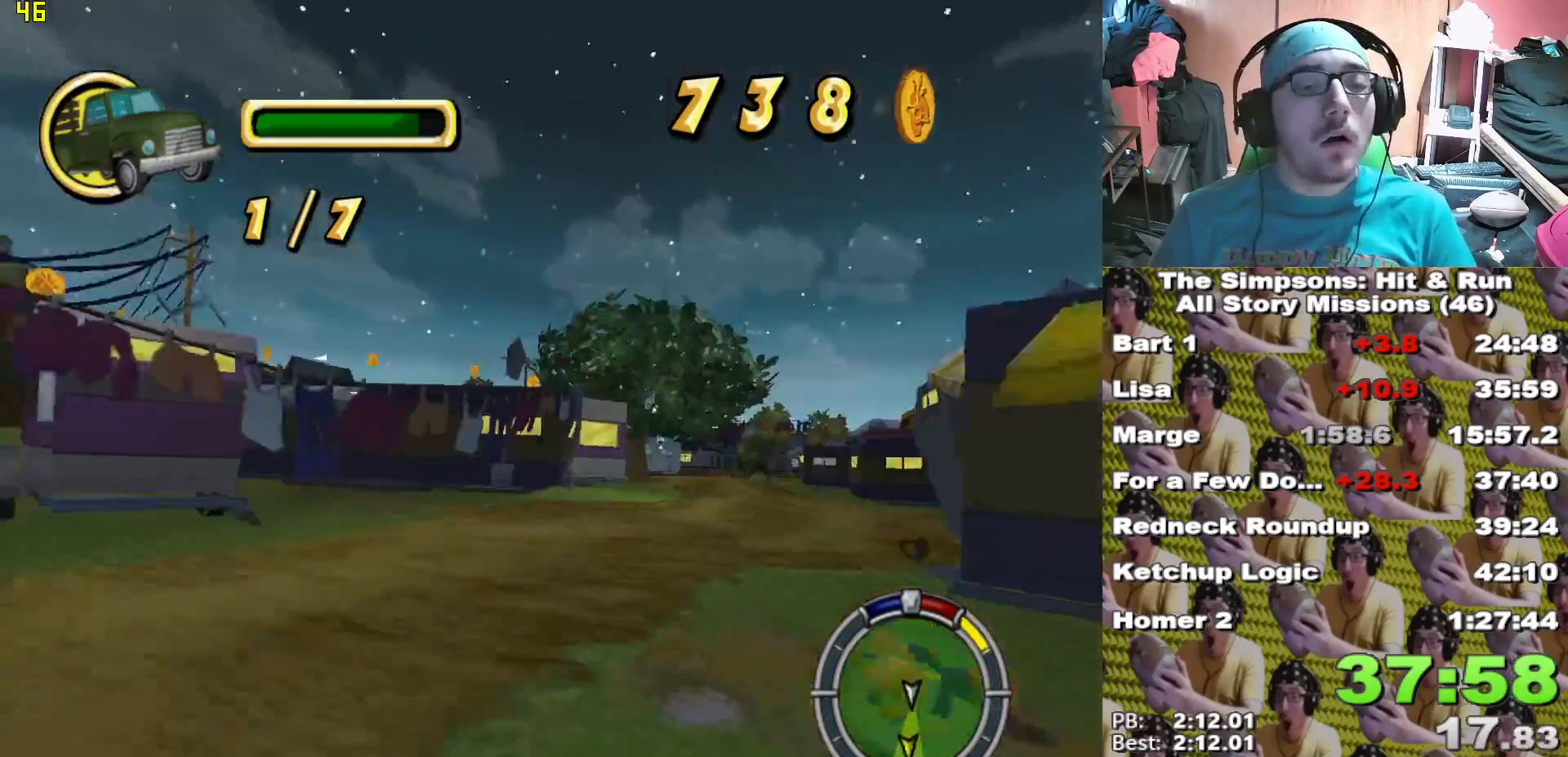
Gameplay with a controller (Xbox layout); each line is a JSON object with the inputs held at the frame after it (dt_ms = milliseconds from this image to that frame). "events" lists button and stick changes between this image and that frame as [ms after this image, input, new state], when the widget could be followed in between.
{"dt_ms": 500, "buttons": ["X"], "left_stick": "center", "right_stick": "center"}
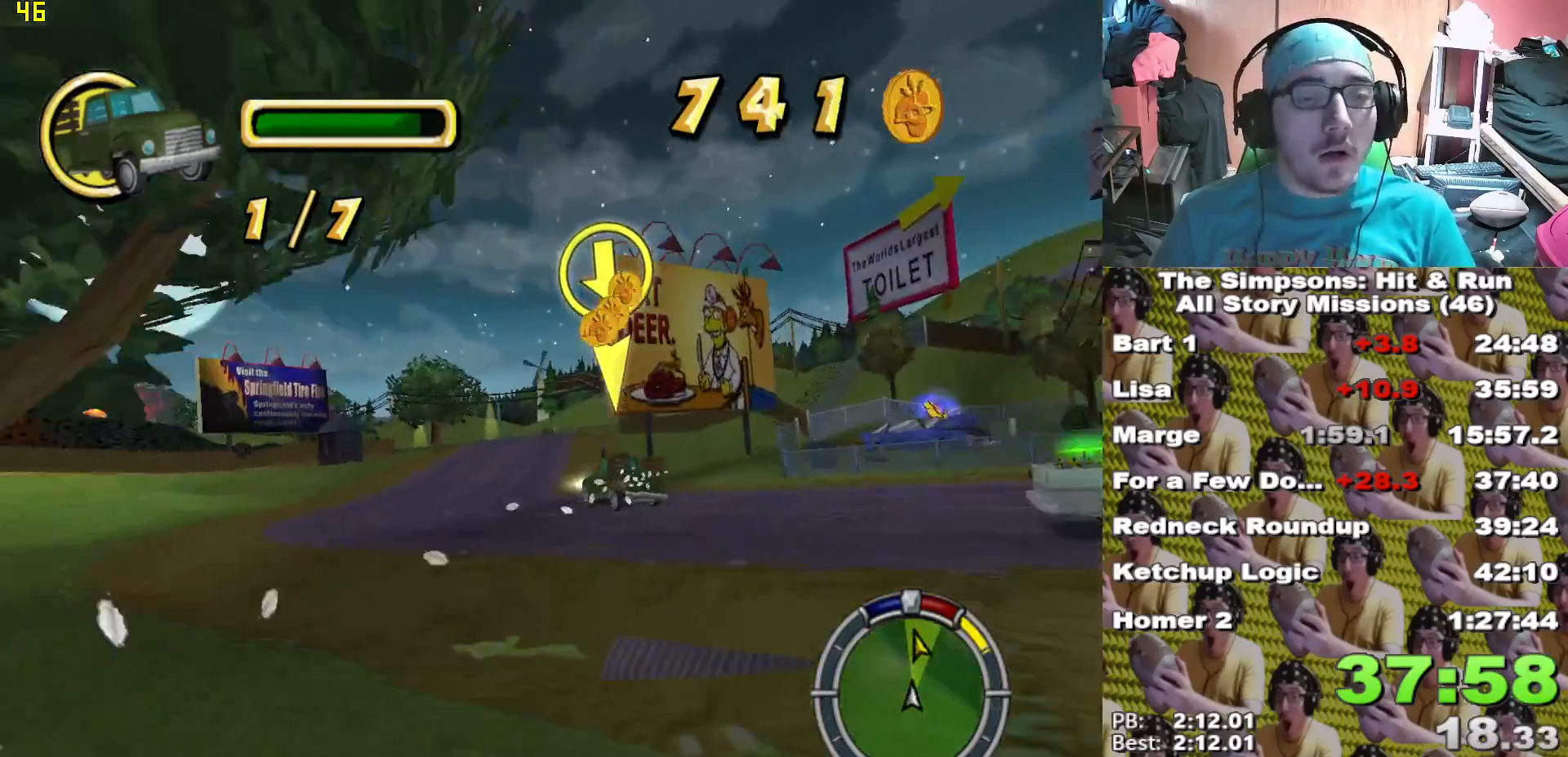
{"dt_ms": 500, "buttons": ["X"], "left_stick": "center", "right_stick": "center", "events": []}
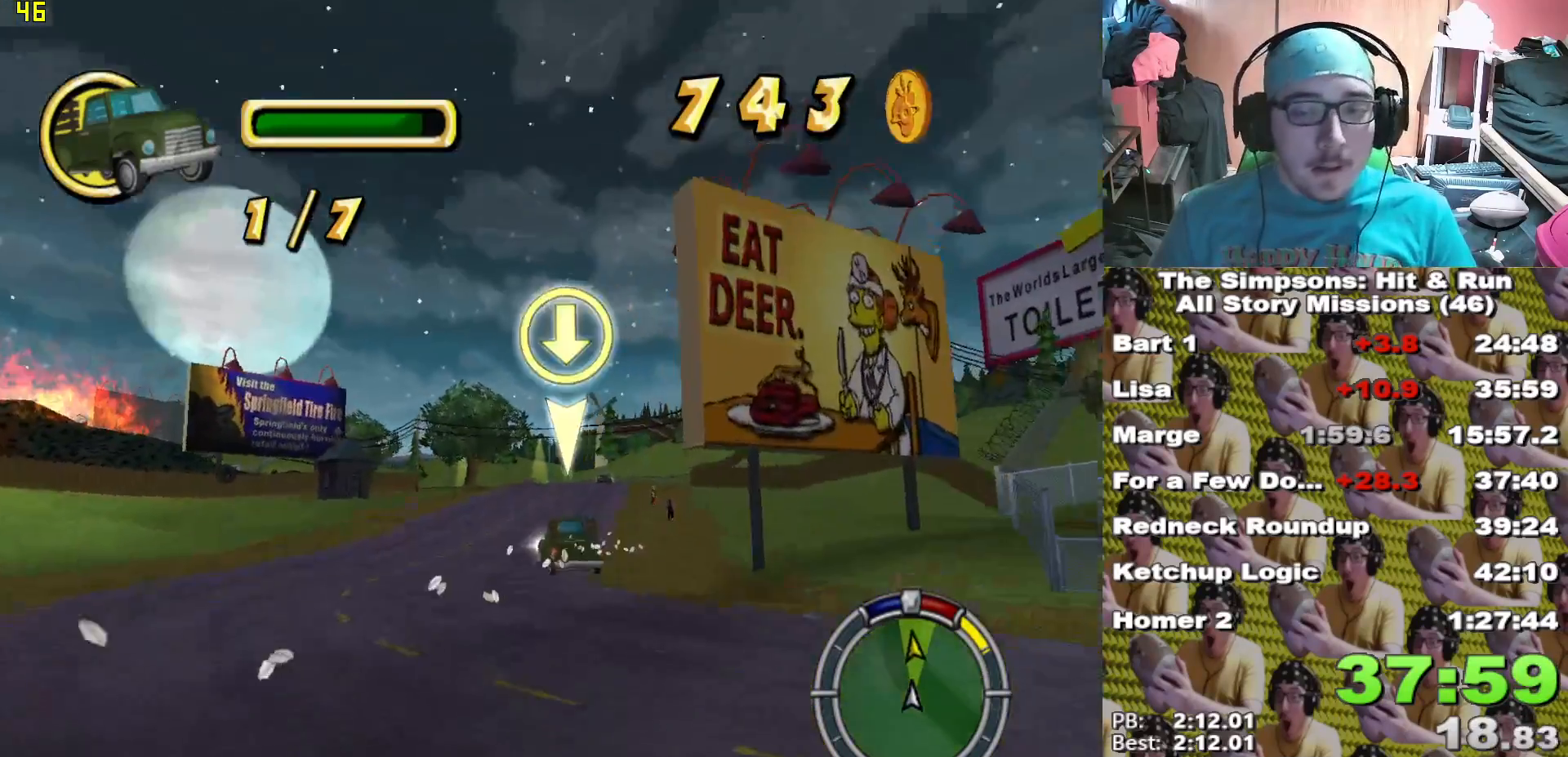
{"dt_ms": 500, "buttons": ["X"], "left_stick": "center", "right_stick": "center", "events": []}
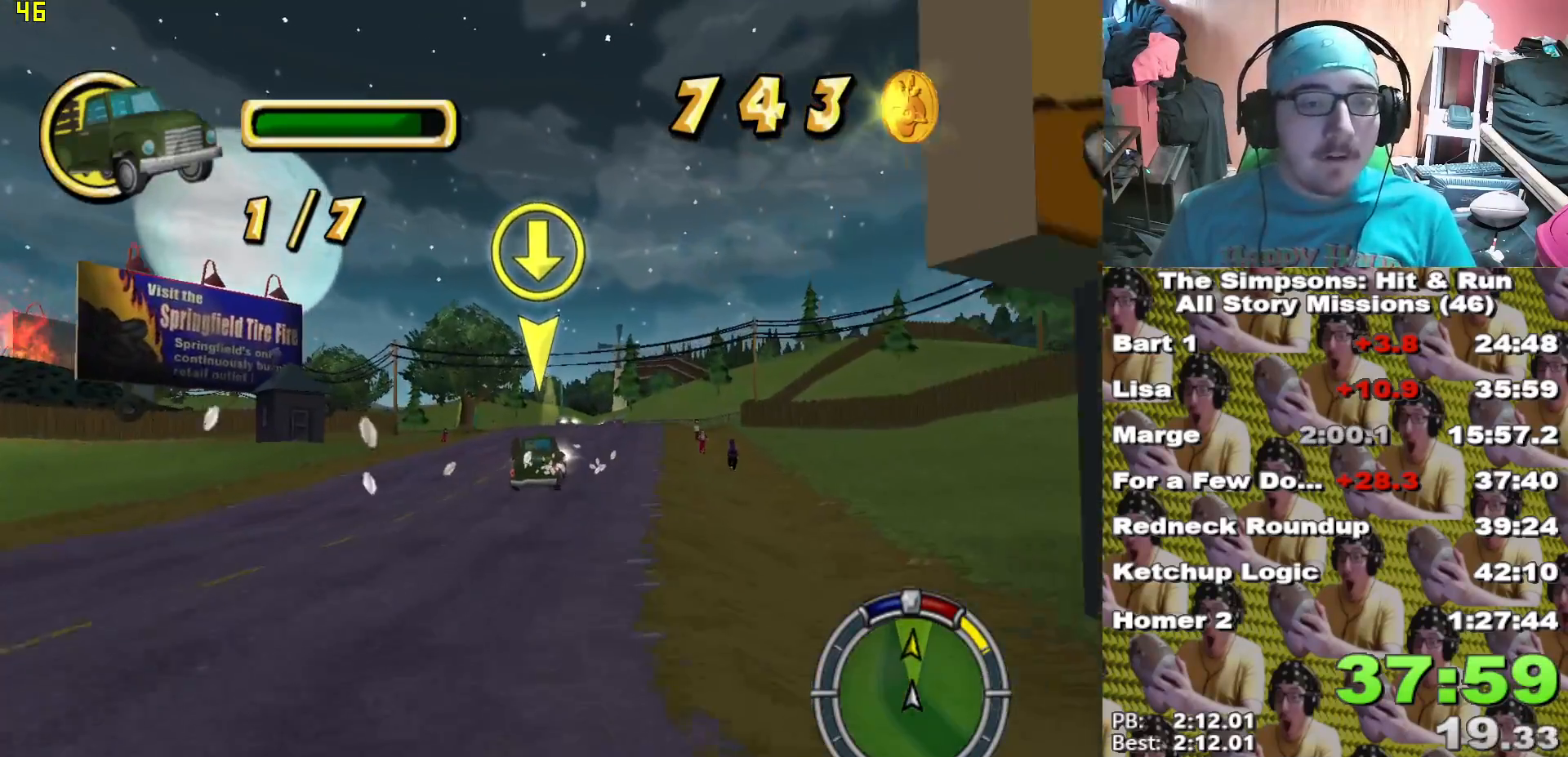
{"dt_ms": 500, "buttons": ["X"], "left_stick": "center", "right_stick": "center", "events": [[17, "left_stick", "down-right"], [283, "A", "down"], [300, "A", "up"], [300, "left_stick", "center"]]}
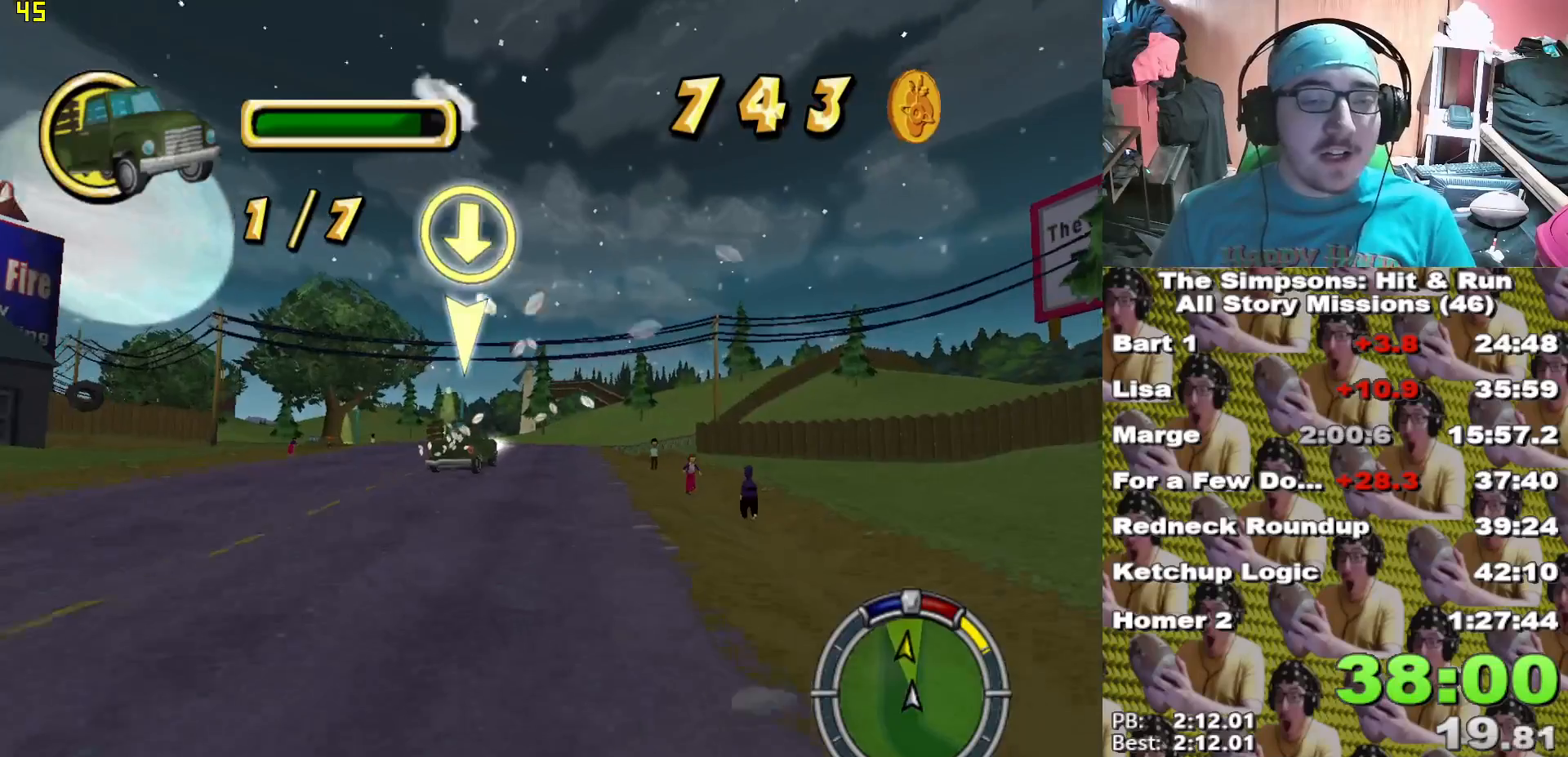
{"dt_ms": 1000, "buttons": ["X"], "left_stick": "left", "right_stick": "center"}
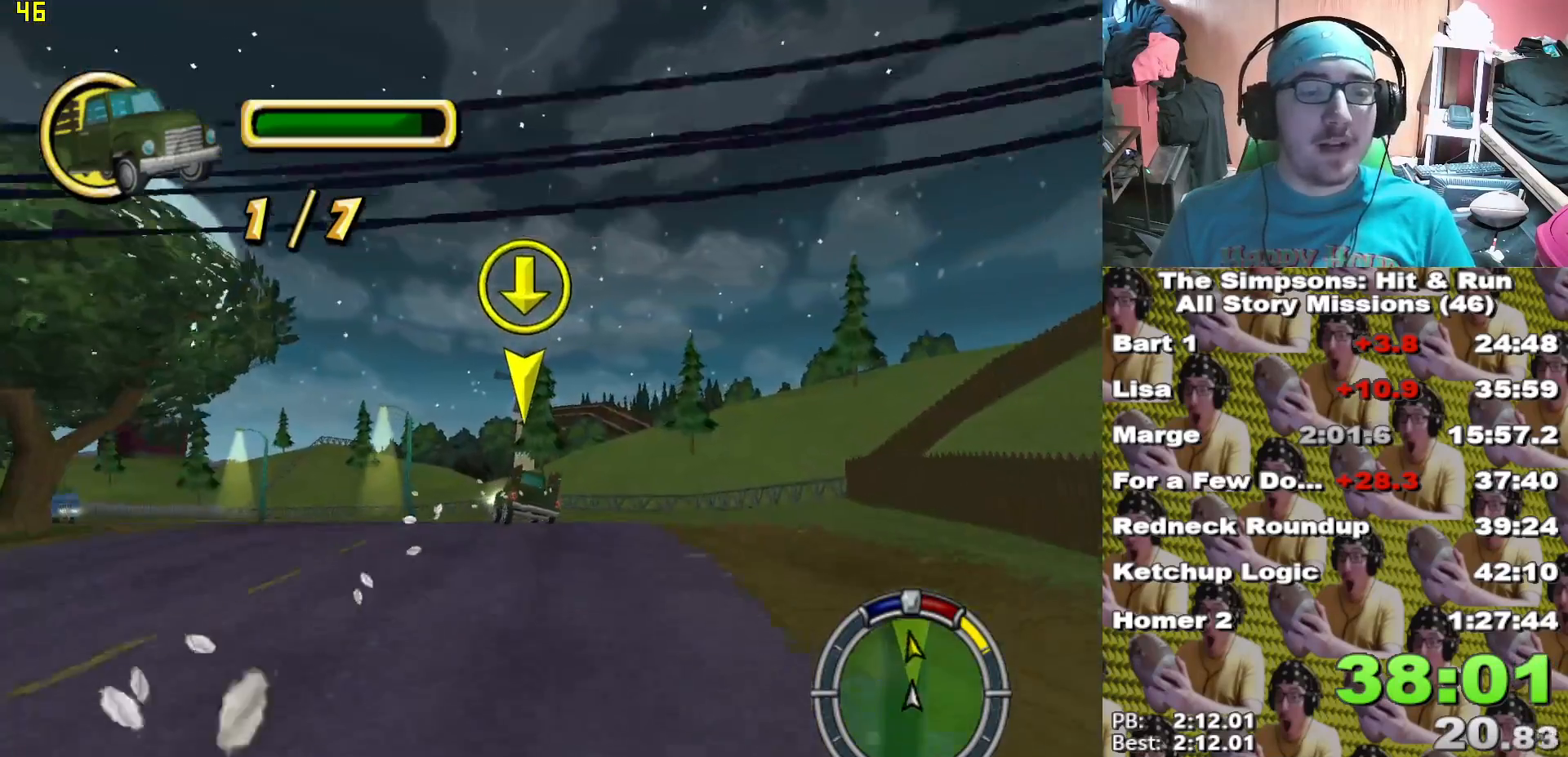
{"dt_ms": 500, "buttons": ["X"], "left_stick": "center", "right_stick": "center", "events": [[417, "left_stick", "center"]]}
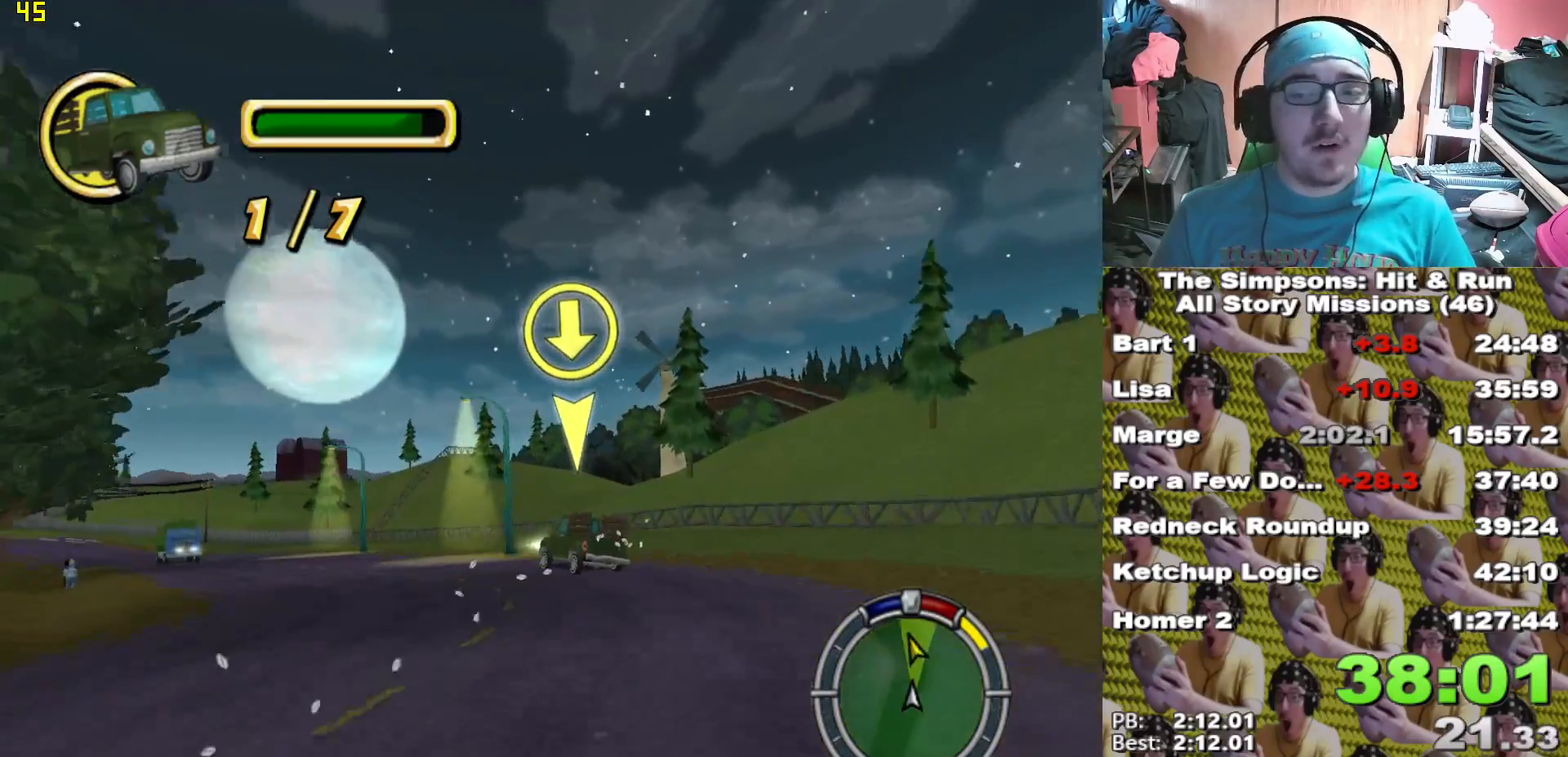
{"dt_ms": 500, "buttons": ["X"], "left_stick": "center", "right_stick": "center", "events": [[50, "left_stick", "left"], [133, "left_stick", "up-left"], [367, "left_stick", "center"]]}
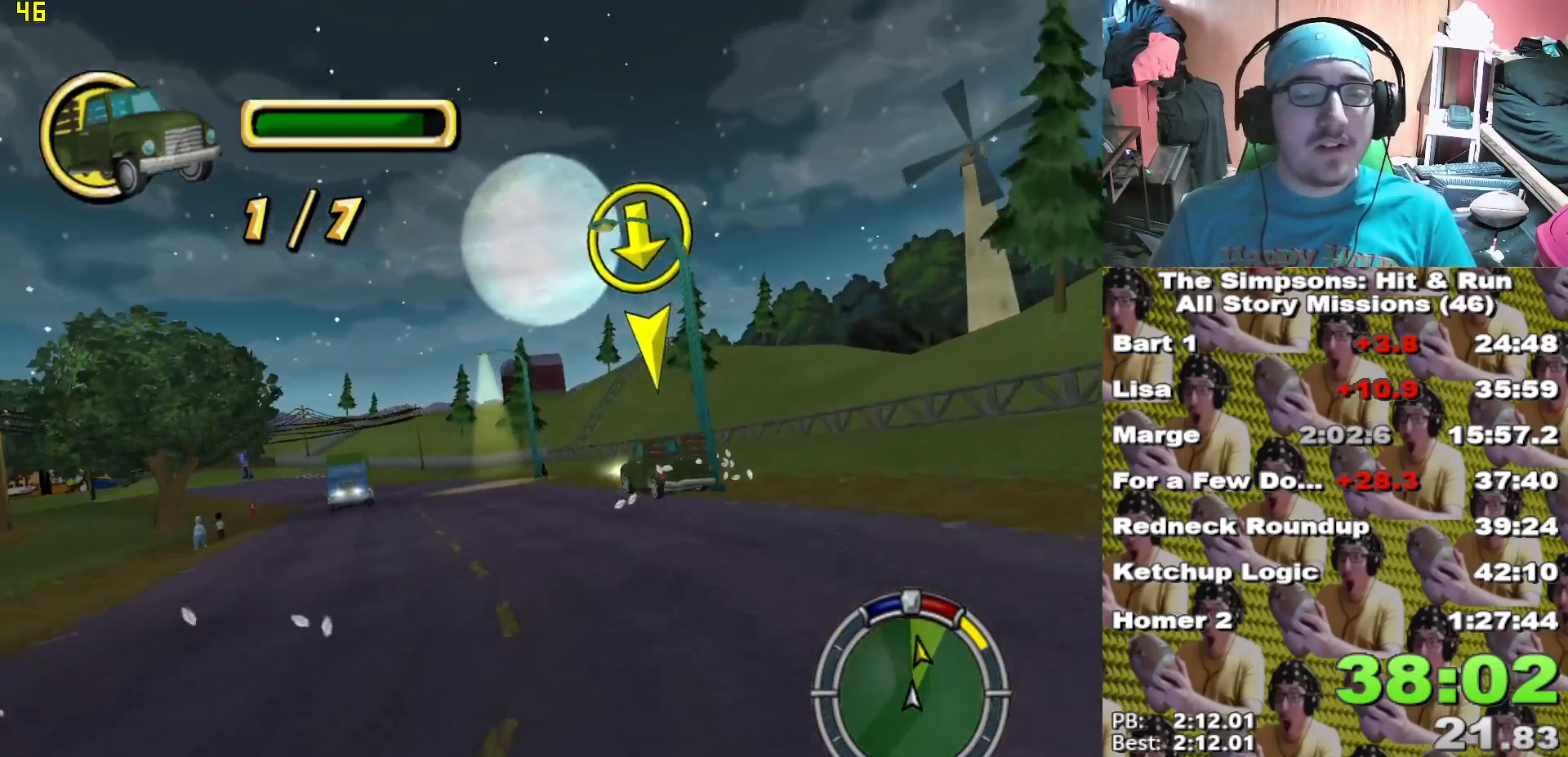
{"dt_ms": 500, "buttons": ["X"], "left_stick": "center", "right_stick": "down-right", "events": [[17, "left_stick", "left"], [200, "left_stick", "center"], [417, "right_stick", "down-right"]]}
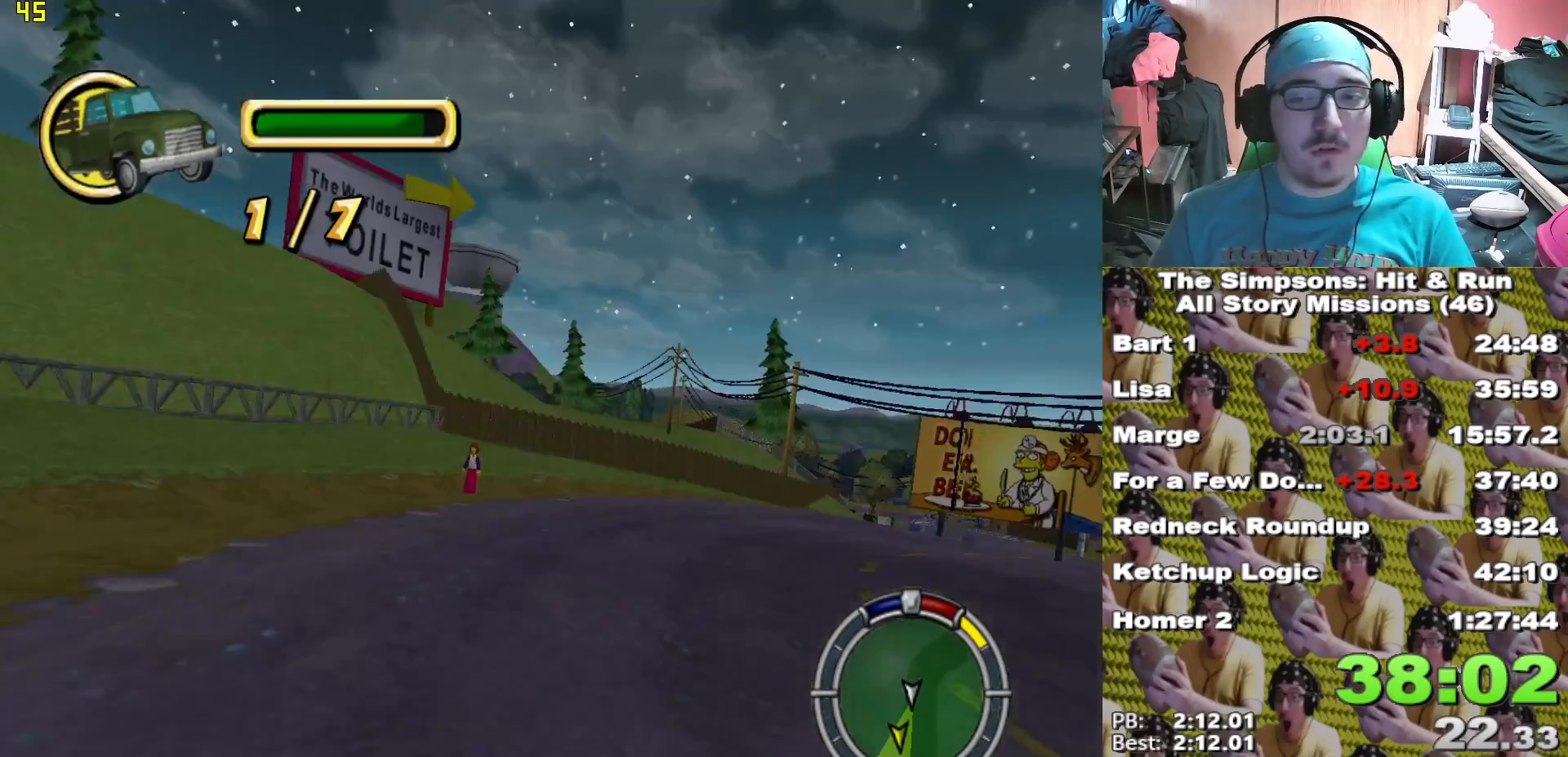
{"dt_ms": 500, "buttons": ["X"], "left_stick": "left", "right_stick": "center", "events": [[200, "right_stick", "center"], [217, "left_stick", "left"], [350, "left_stick", "center"], [483, "left_stick", "left"]]}
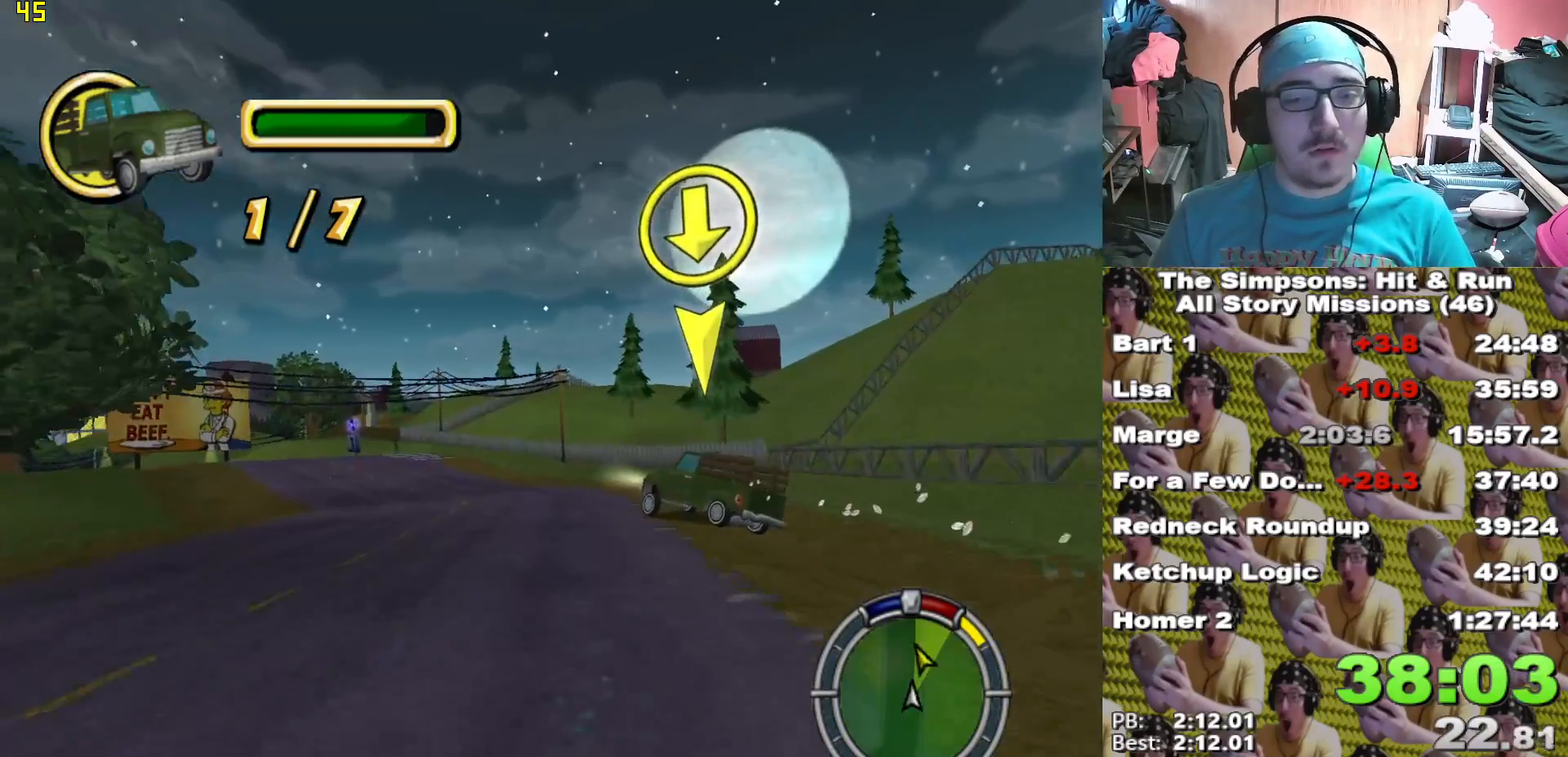
{"dt_ms": 500, "buttons": [], "left_stick": "left", "right_stick": "down", "events": [[83, "X", "up"], [117, "left_stick", "center"], [333, "right_stick", "down"], [450, "left_stick", "left"]]}
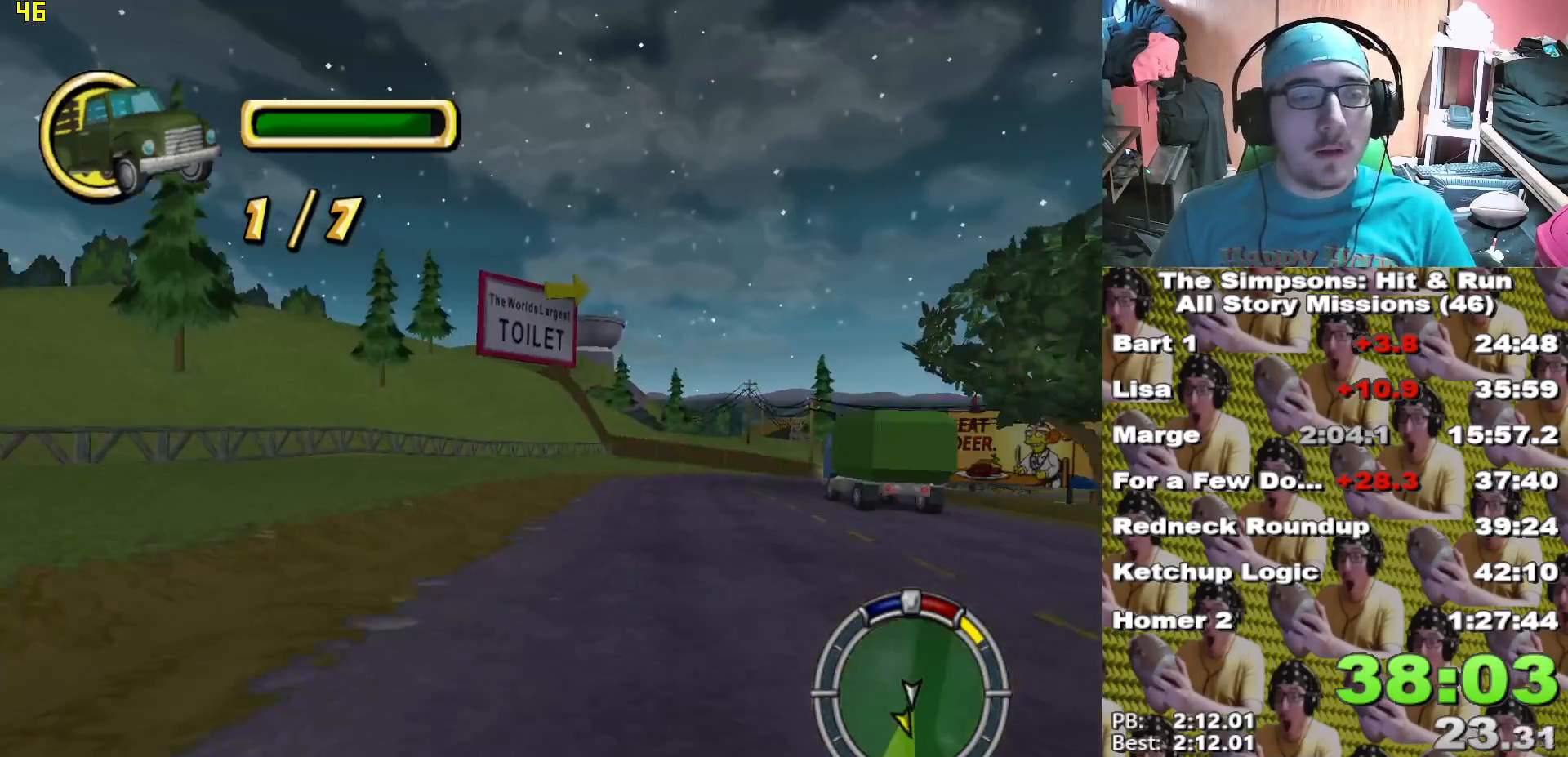
{"dt_ms": 500, "buttons": [], "left_stick": "left", "right_stick": "center", "events": [[33, "right_stick", "center"], [267, "left_stick", "center"], [450, "left_stick", "left"]]}
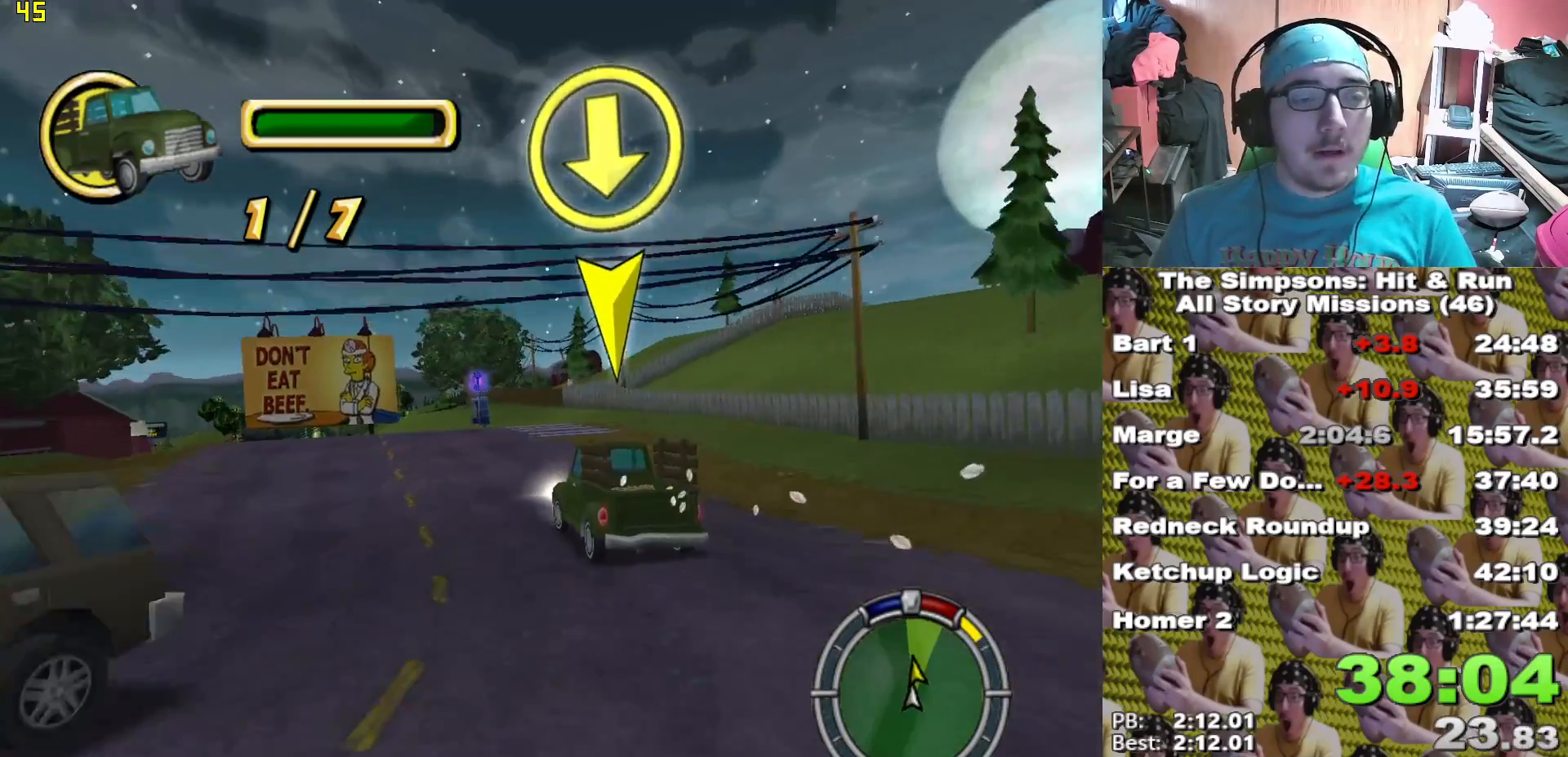
{"dt_ms": 500, "buttons": ["X"], "left_stick": "left", "right_stick": "down", "events": [[167, "left_stick", "center"], [233, "X", "down"], [250, "right_stick", "down"], [367, "left_stick", "left"]]}
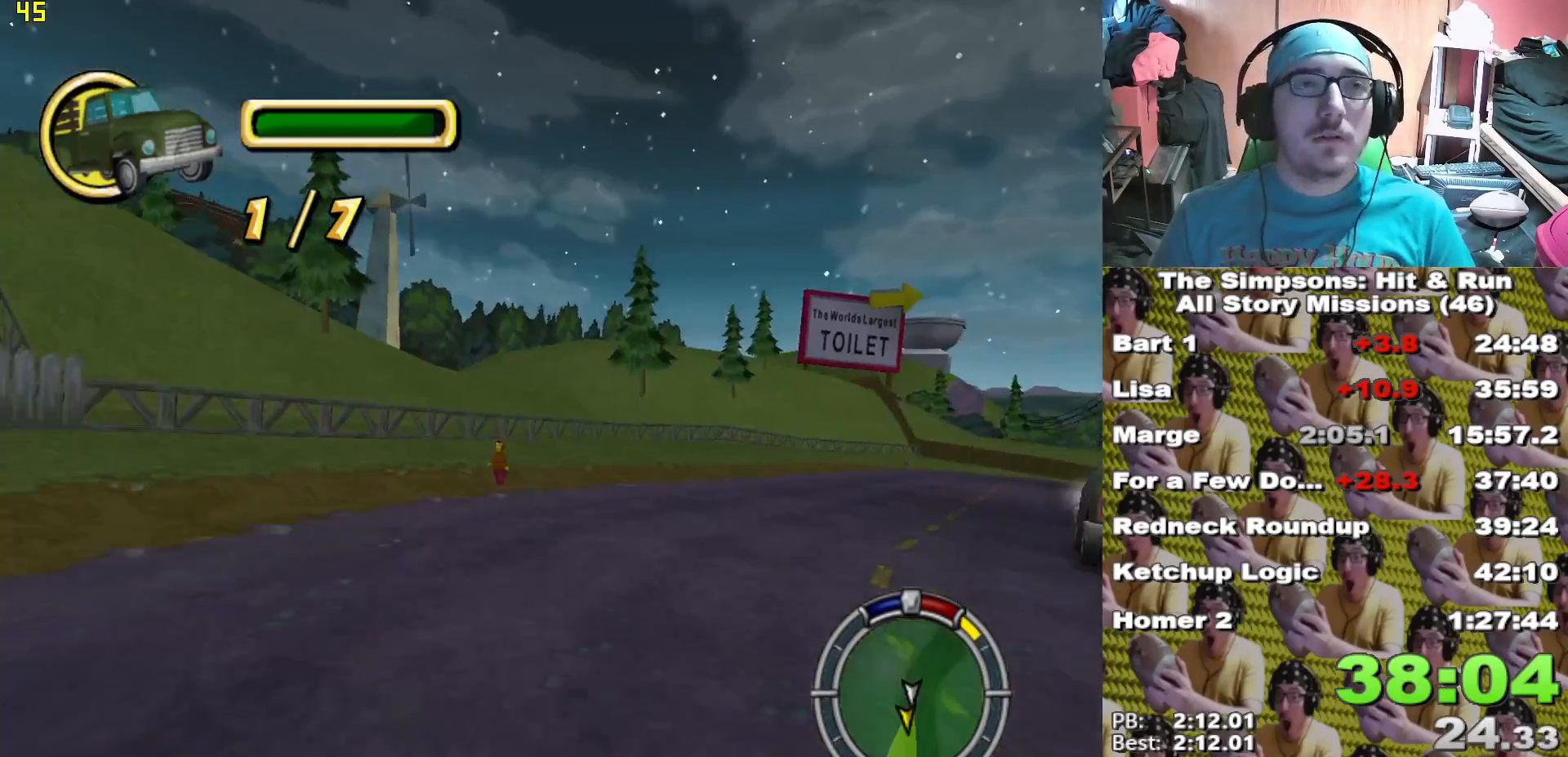
{"dt_ms": 500, "buttons": ["X"], "left_stick": "left", "right_stick": "center", "events": [[17, "right_stick", "center"], [83, "left_stick", "center"], [417, "left_stick", "left"]]}
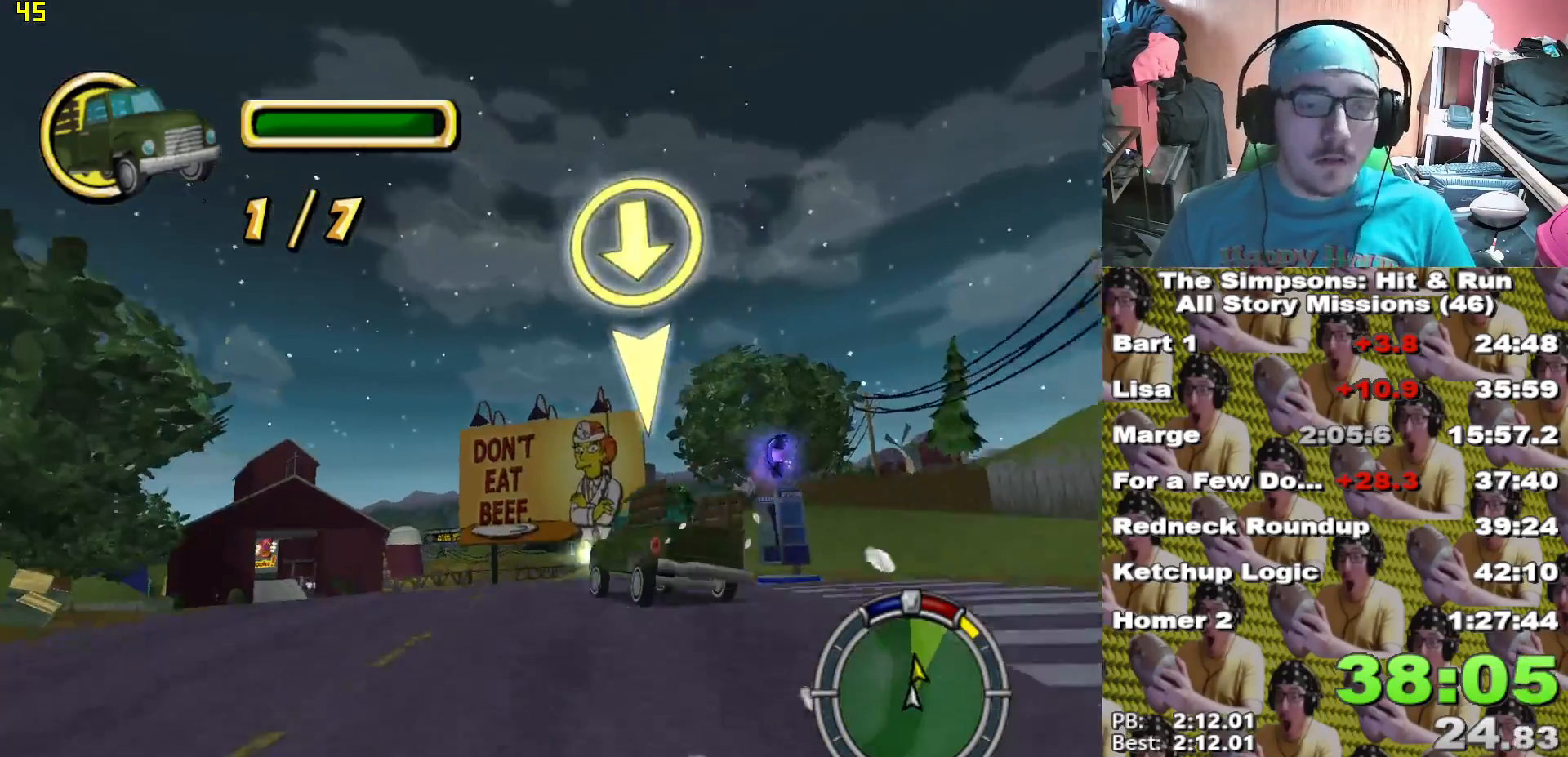
{"dt_ms": 500, "buttons": ["X"], "left_stick": "center", "right_stick": "center", "events": [[83, "right_stick", "down"], [200, "left_stick", "center"], [400, "right_stick", "center"]]}
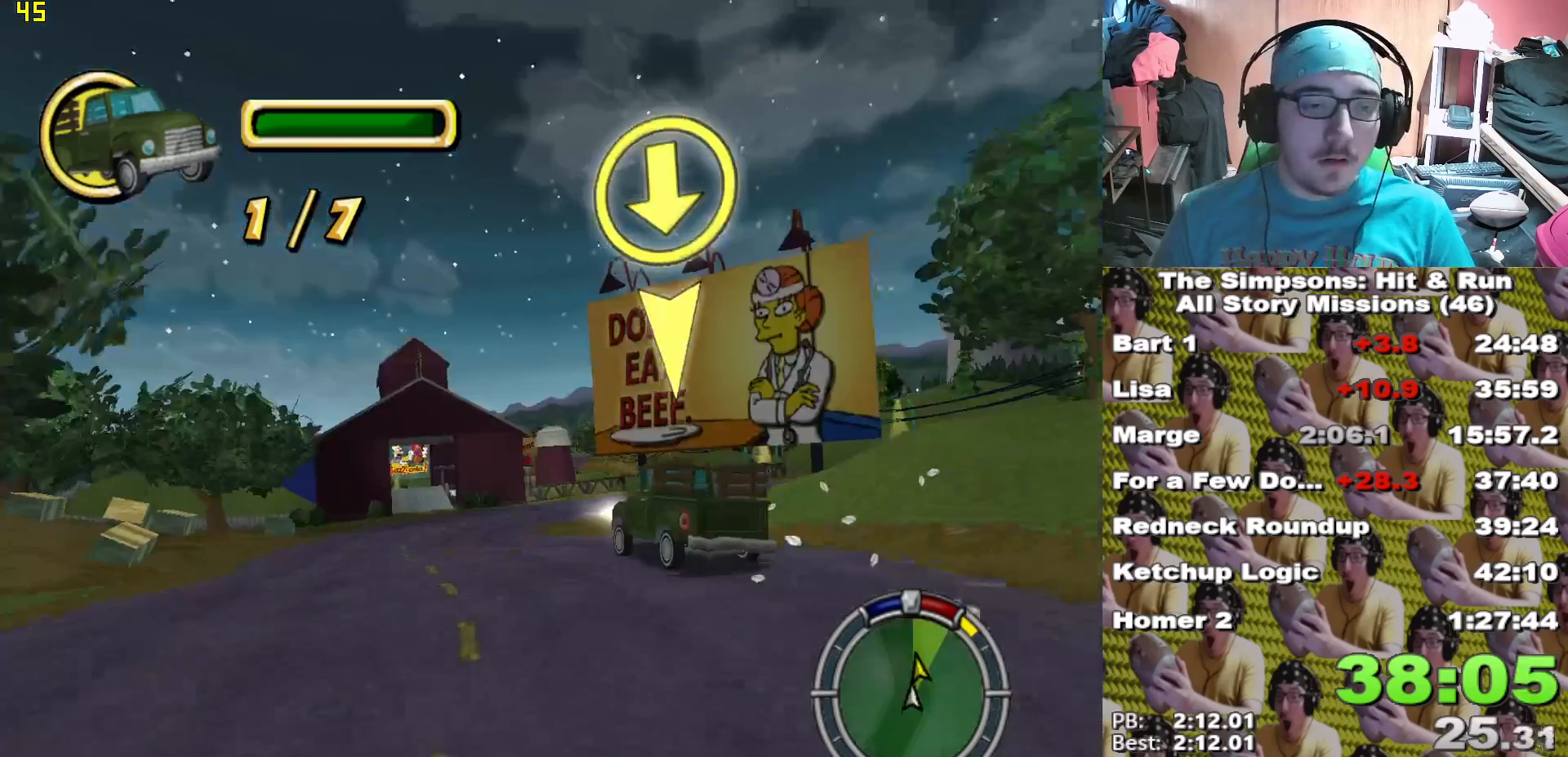
{"dt_ms": 500, "buttons": ["X"], "left_stick": "left", "right_stick": "down", "events": [[83, "left_stick", "left"], [233, "left_stick", "center"], [317, "left_stick", "left"], [367, "right_stick", "down"]]}
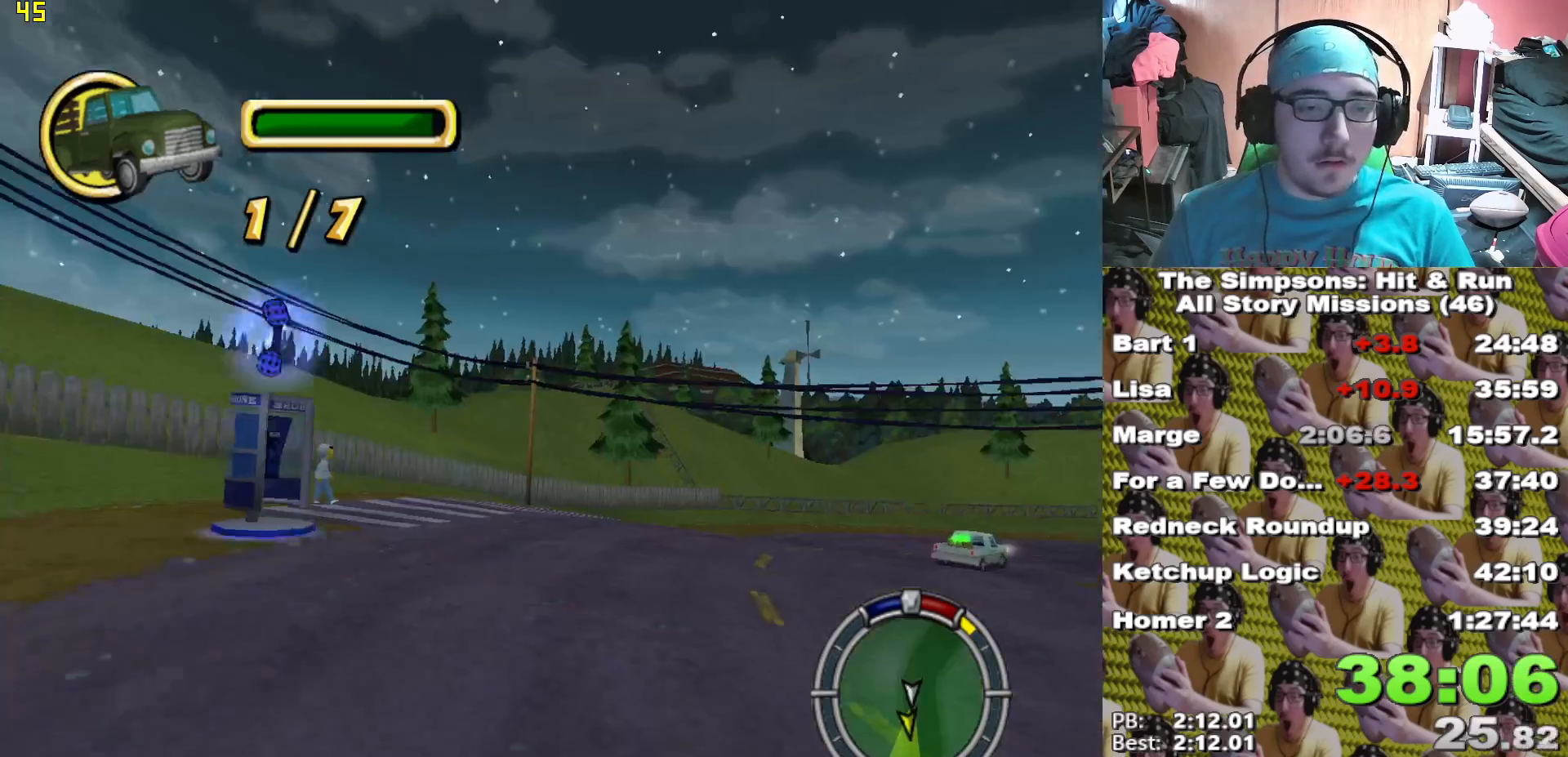
{"dt_ms": 500, "buttons": ["X"], "left_stick": "center", "right_stick": "center"}
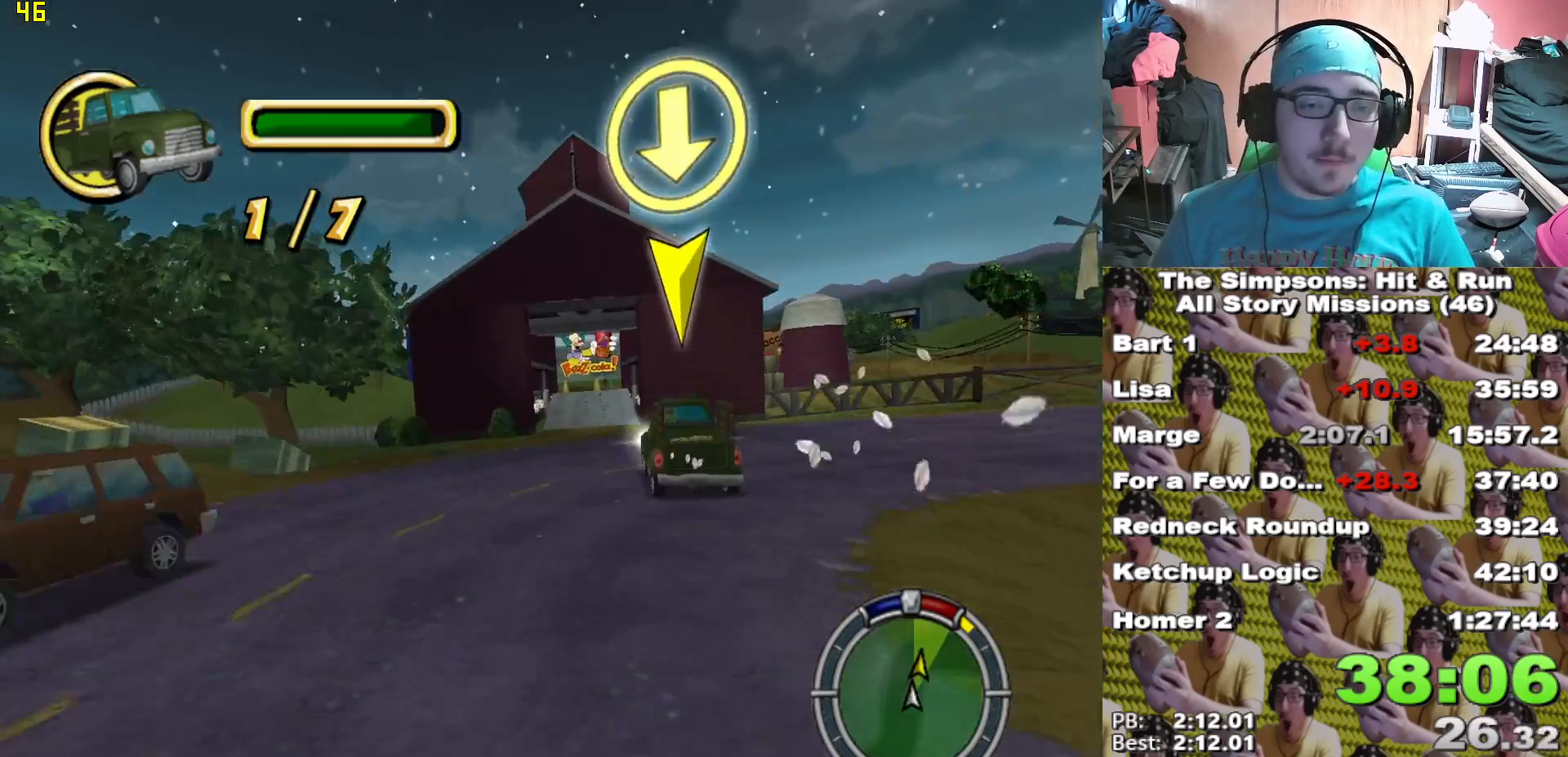
{"dt_ms": 500, "buttons": ["X"], "left_stick": "center", "right_stick": "center", "events": [[283, "left_stick", "left"], [383, "left_stick", "center"]]}
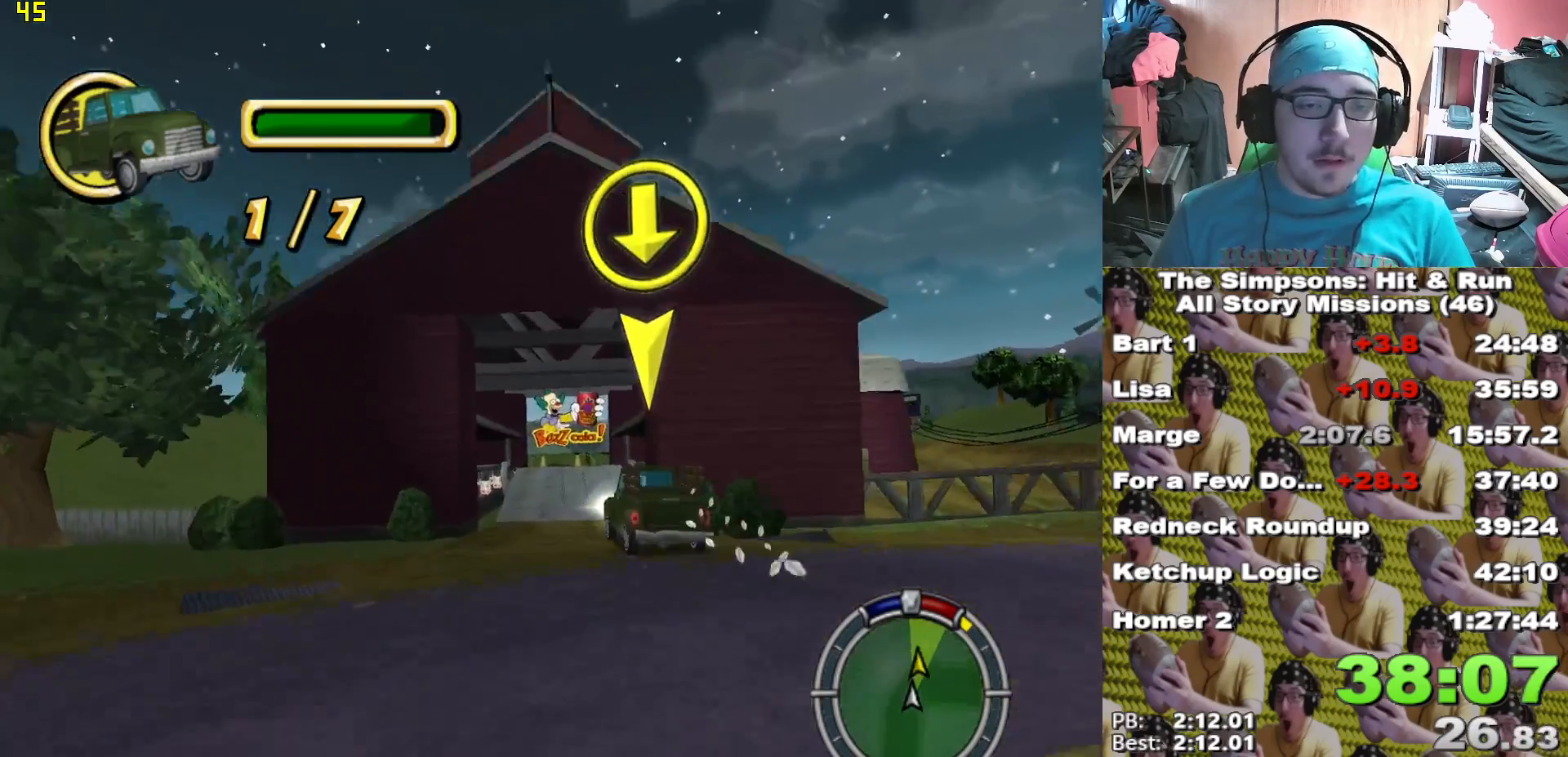
{"dt_ms": 500, "buttons": ["X"], "left_stick": "center", "right_stick": "center", "events": [[33, "right_stick", "down"], [183, "right_stick", "center"], [250, "left_stick", "right"], [350, "left_stick", "center"]]}